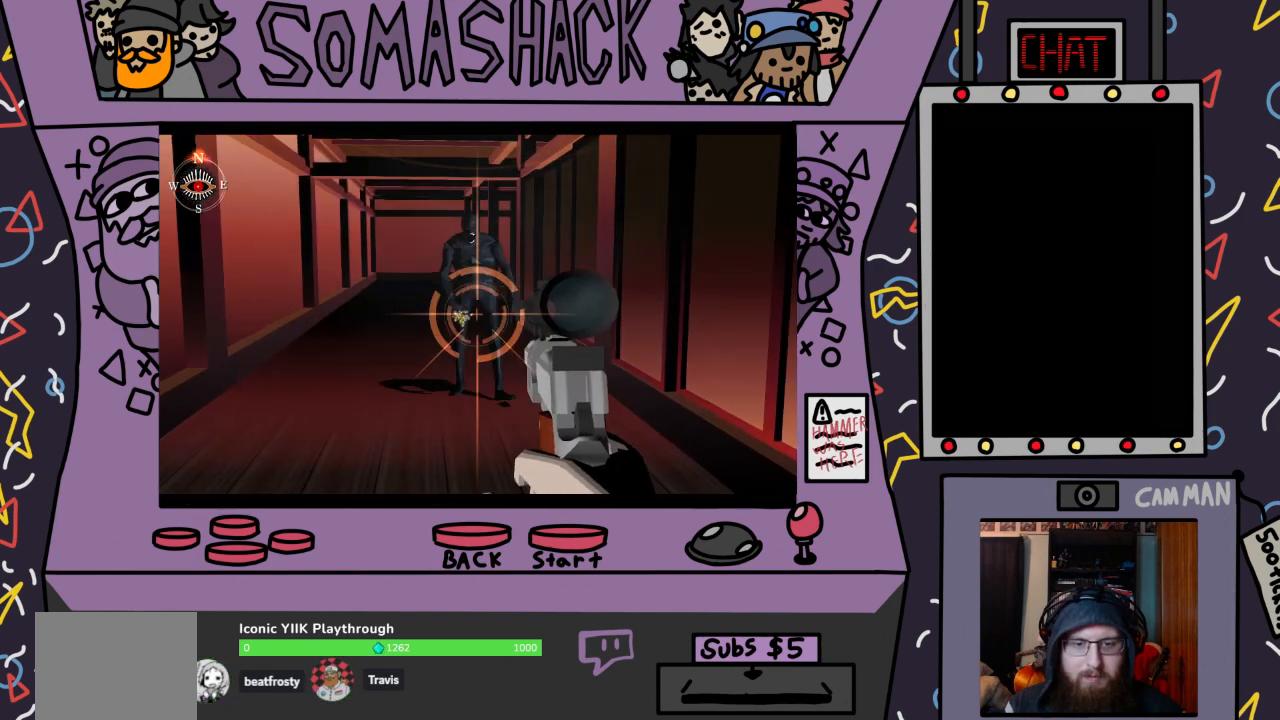
Gameplay with a controller (PlayStation layout); each line is a JSON object with the inputs held at the frame after it. "events" lists button and stick changes between this image and that frame as [ms after this image, input, new state], when the widget could be followed in between.
{"buttons": ["R2"], "left_stick": "center", "right_stick": "center", "events": [[367, "CROSS", "down"], [467, "CROSS", "up"]]}
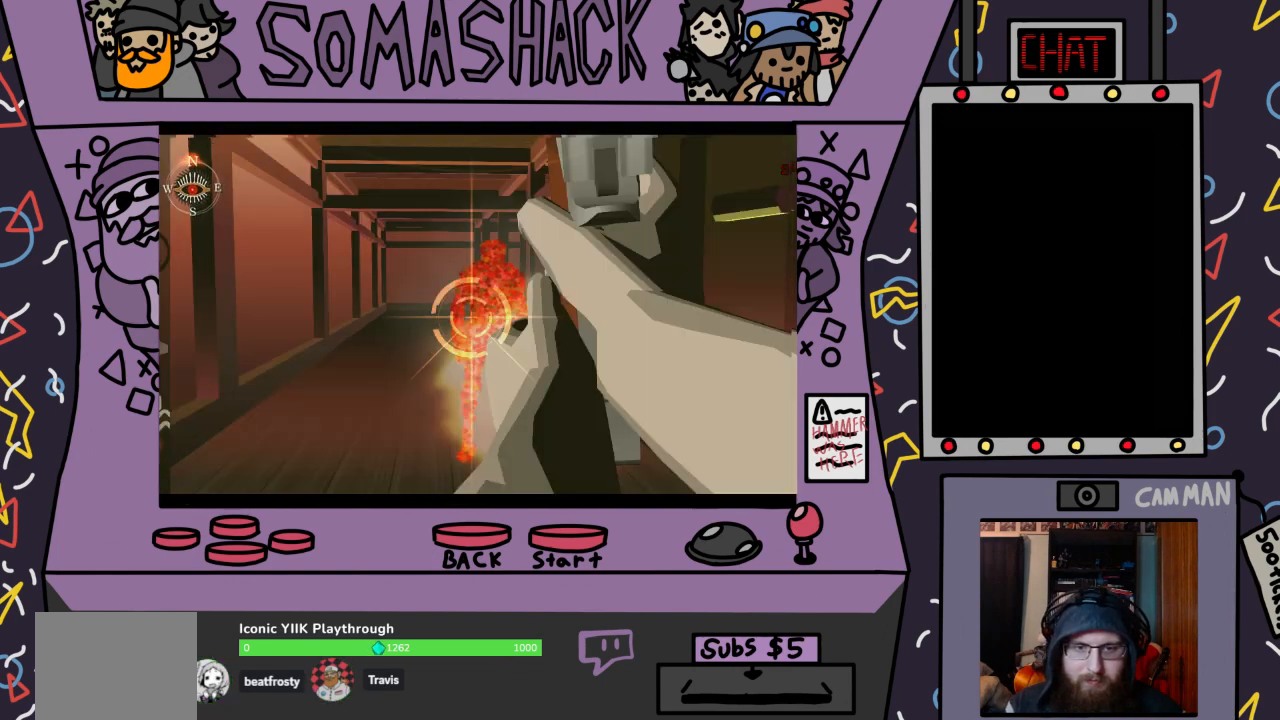
{"buttons": [], "left_stick": "center", "right_stick": "center", "events": [[433, "R2", "up"]]}
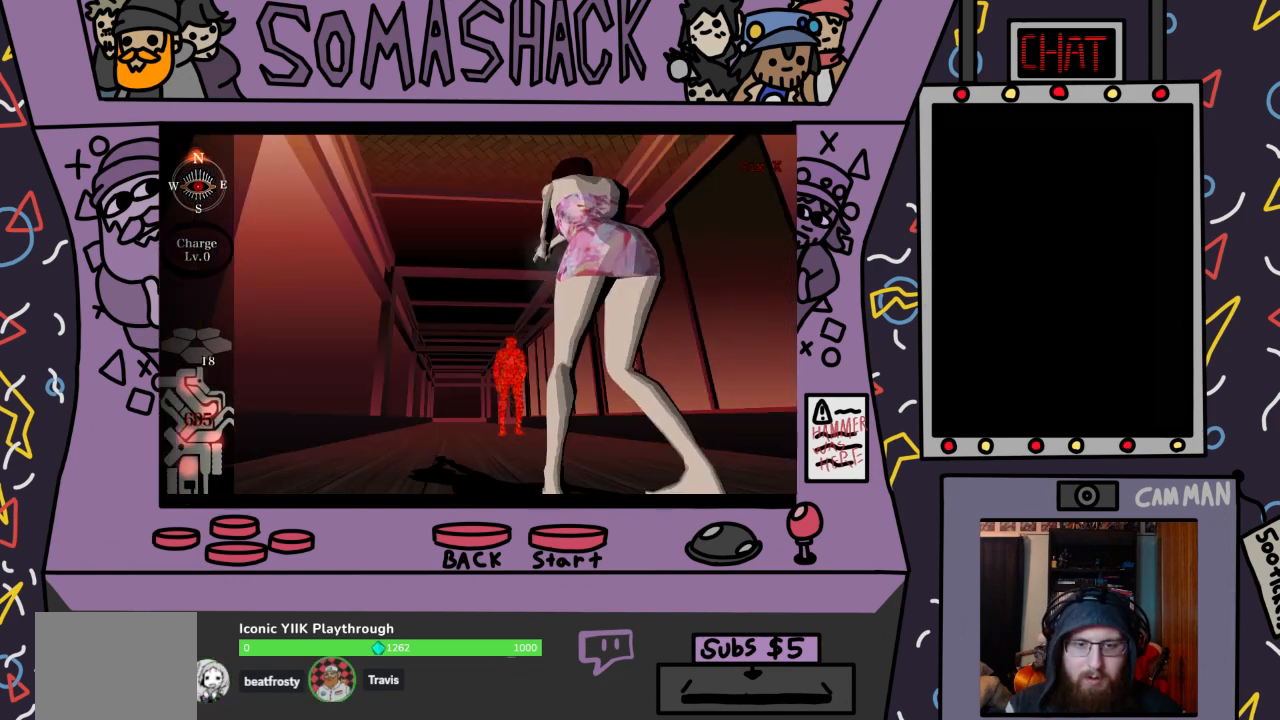
{"buttons": [], "left_stick": "center", "right_stick": "down", "events": [[133, "right_stick", "down"], [267, "right_stick", "center"], [433, "right_stick", "down"]]}
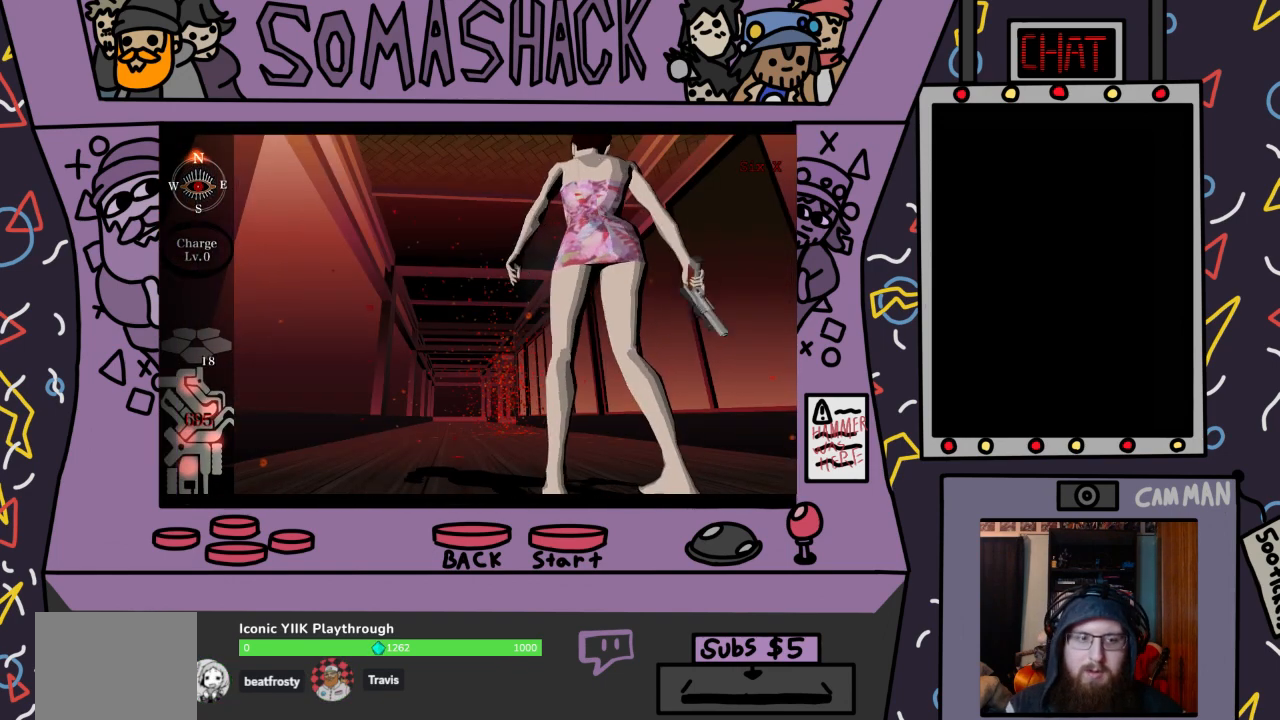
{"buttons": [], "left_stick": "center", "right_stick": "down", "events": [[33, "right_stick", "center"], [167, "right_stick", "down"], [333, "right_stick", "center"], [467, "right_stick", "down"]]}
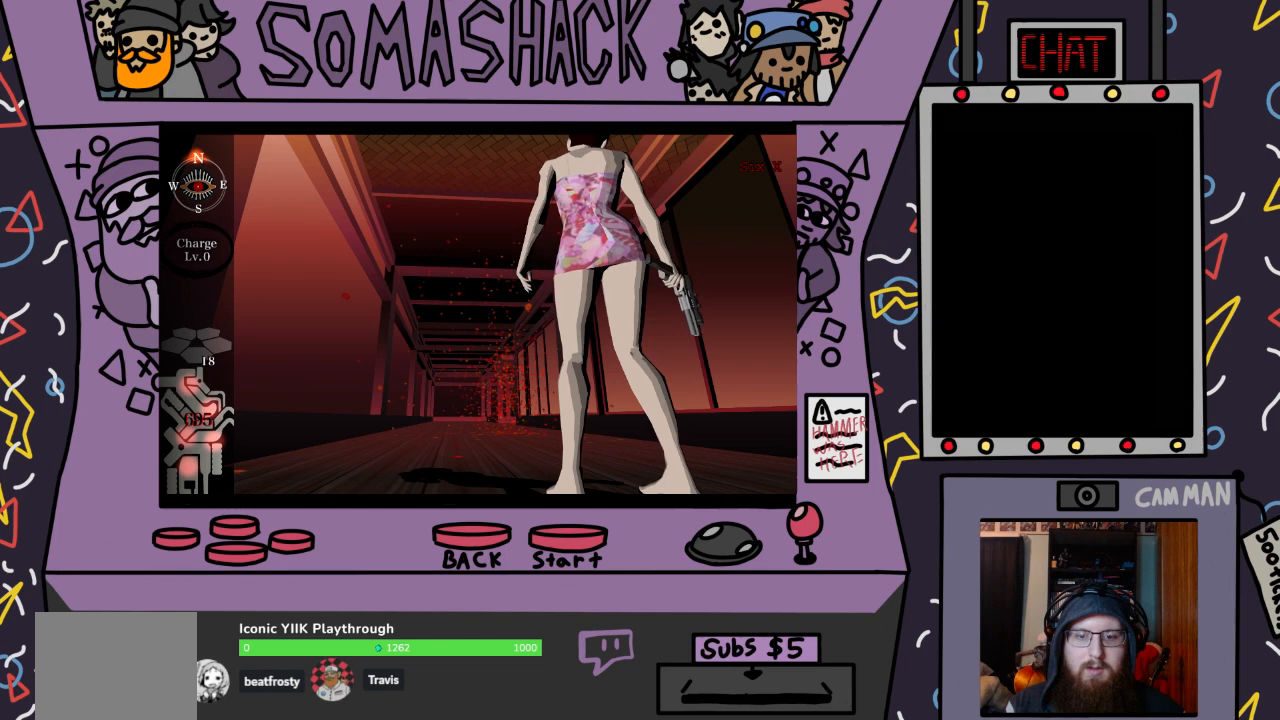
{"buttons": [], "left_stick": "center", "right_stick": "center", "events": [[100, "right_stick", "center"]]}
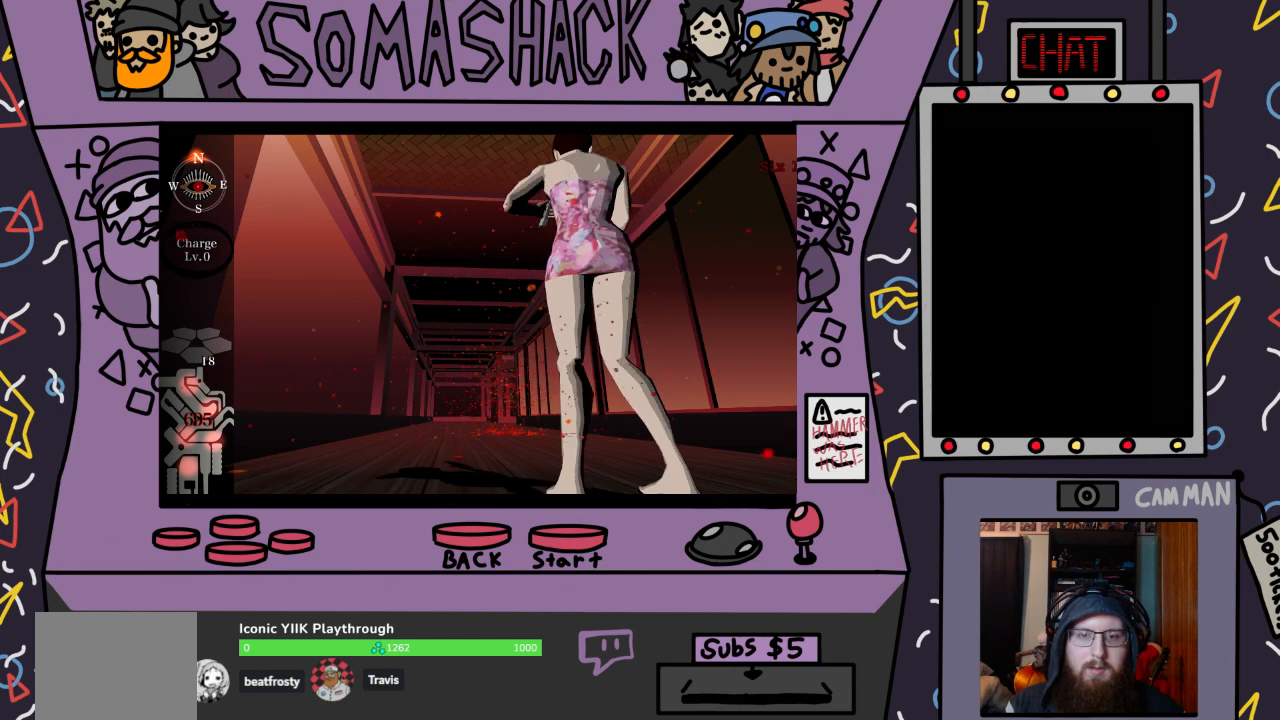
{"buttons": ["CROSS"], "left_stick": "center", "right_stick": "center", "events": [[400, "CROSS", "down"]]}
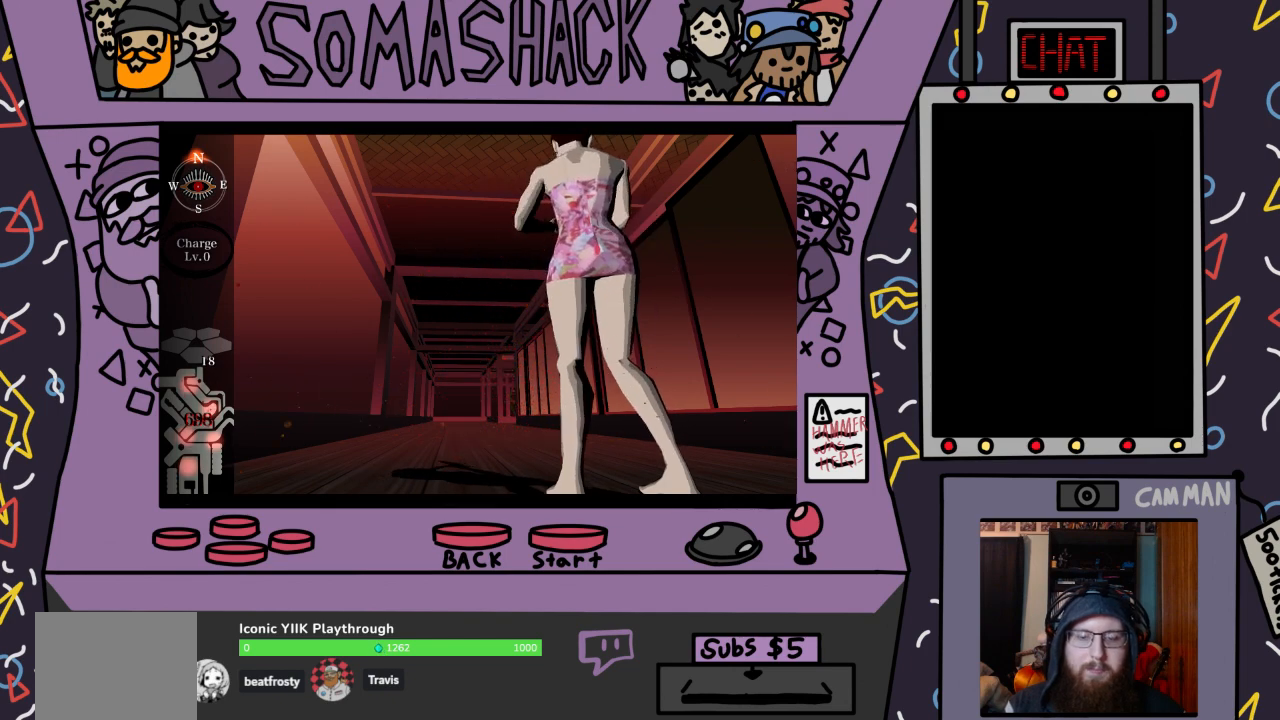
{"buttons": ["CROSS"], "left_stick": "center", "right_stick": "center", "events": []}
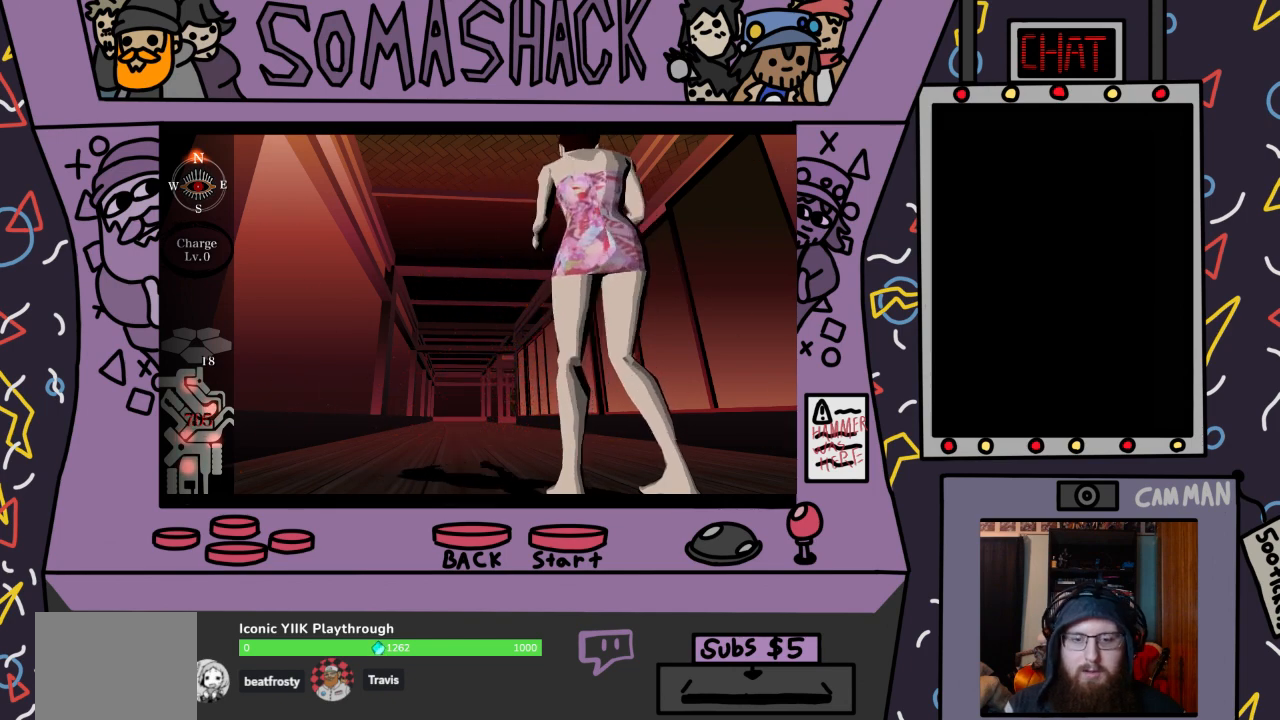
{"buttons": ["CROSS"], "left_stick": "center", "right_stick": "center", "events": []}
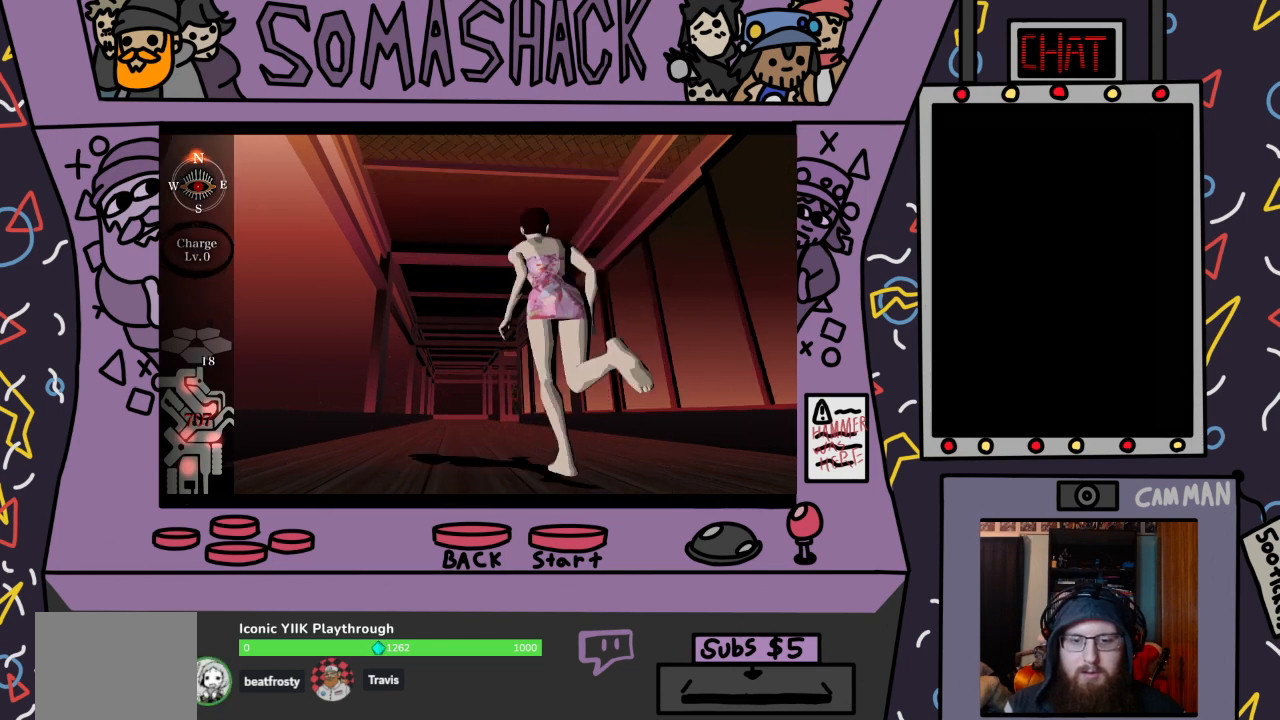
{"buttons": ["CROSS"], "left_stick": "center", "right_stick": "center", "events": []}
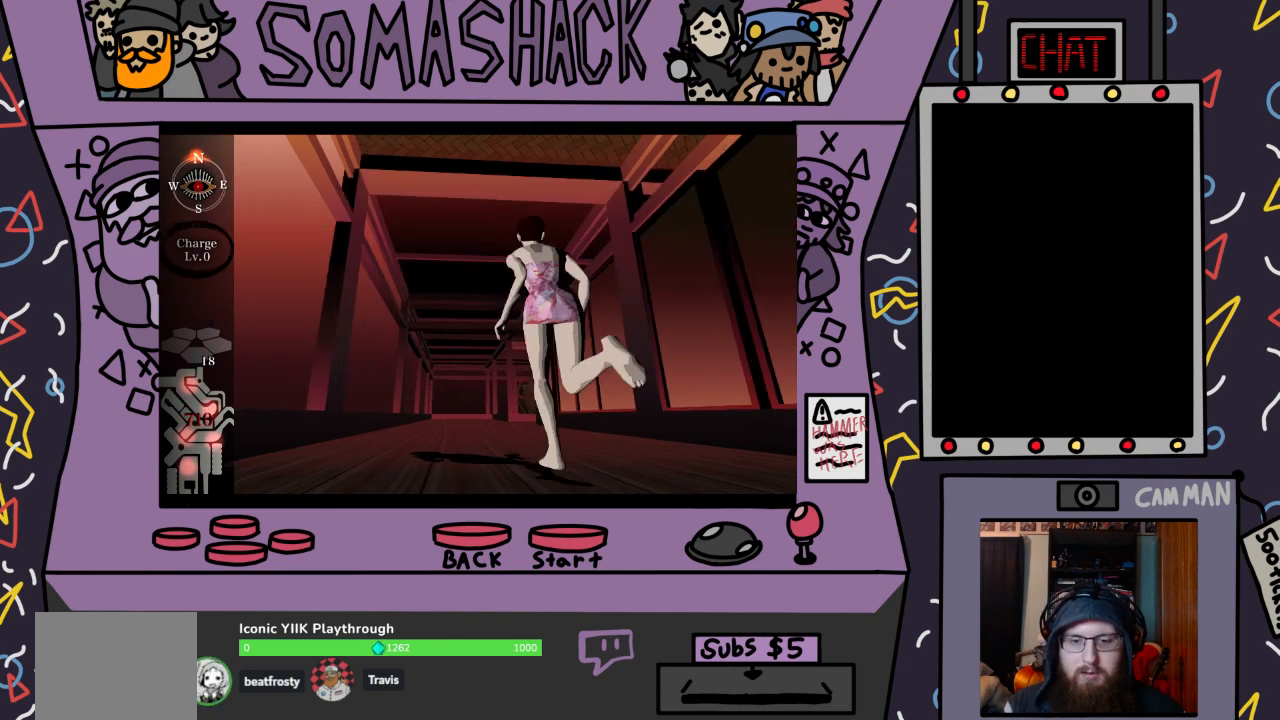
{"buttons": [], "left_stick": "center", "right_stick": "center", "events": [[433, "CROSS", "up"]]}
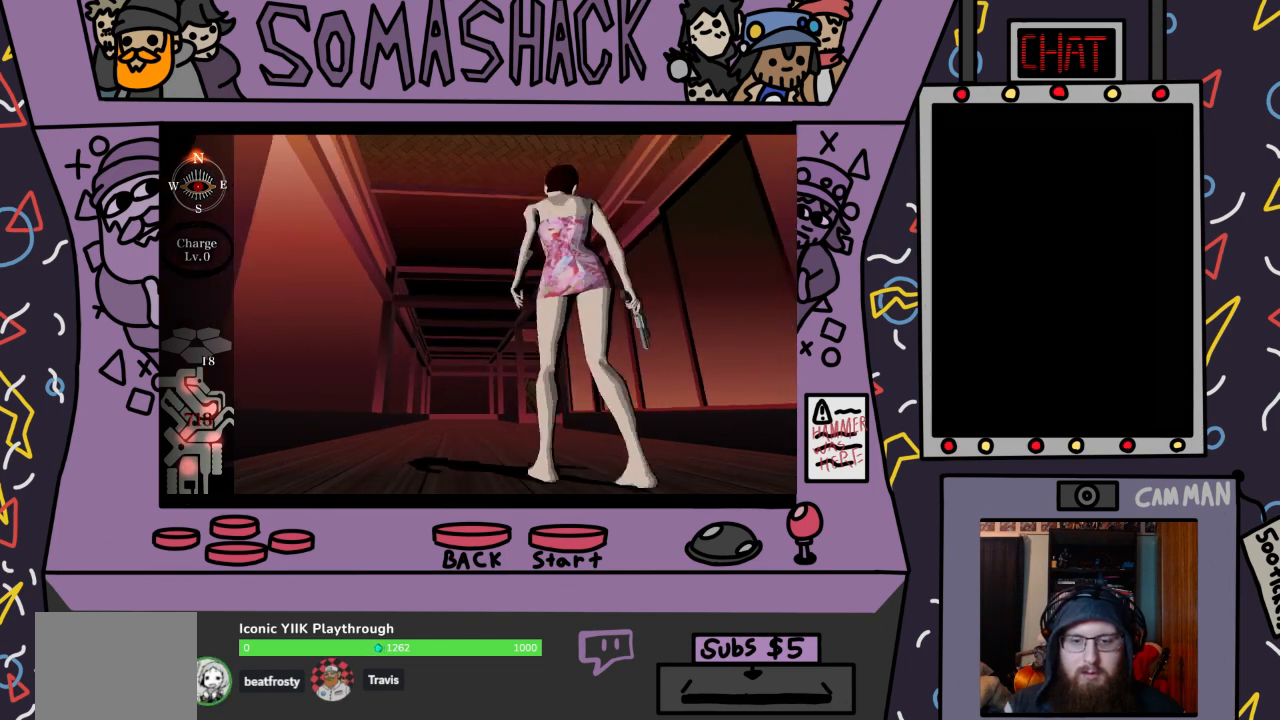
{"buttons": ["CROSS"], "left_stick": "center", "right_stick": "center", "events": [[367, "CROSS", "down"]]}
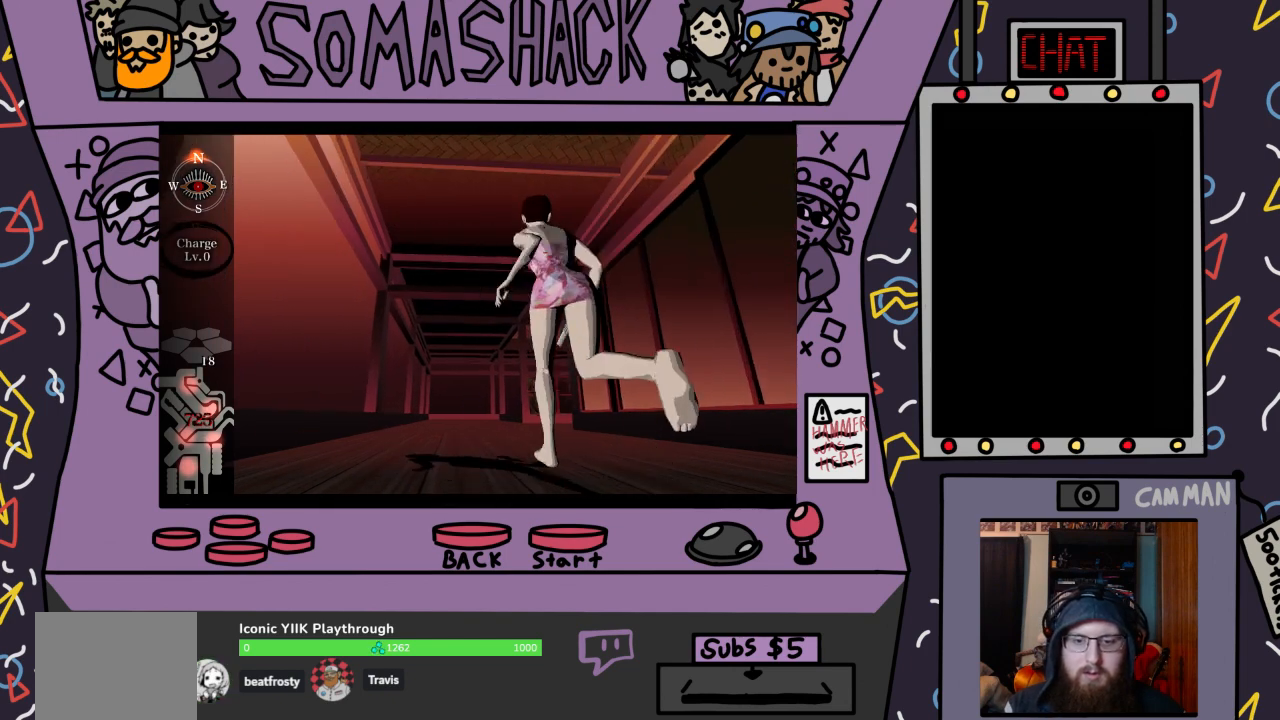
{"buttons": [], "left_stick": "center", "right_stick": "center", "events": [[33, "CROSS", "up"], [367, "CROSS", "down"], [500, "CROSS", "up"]]}
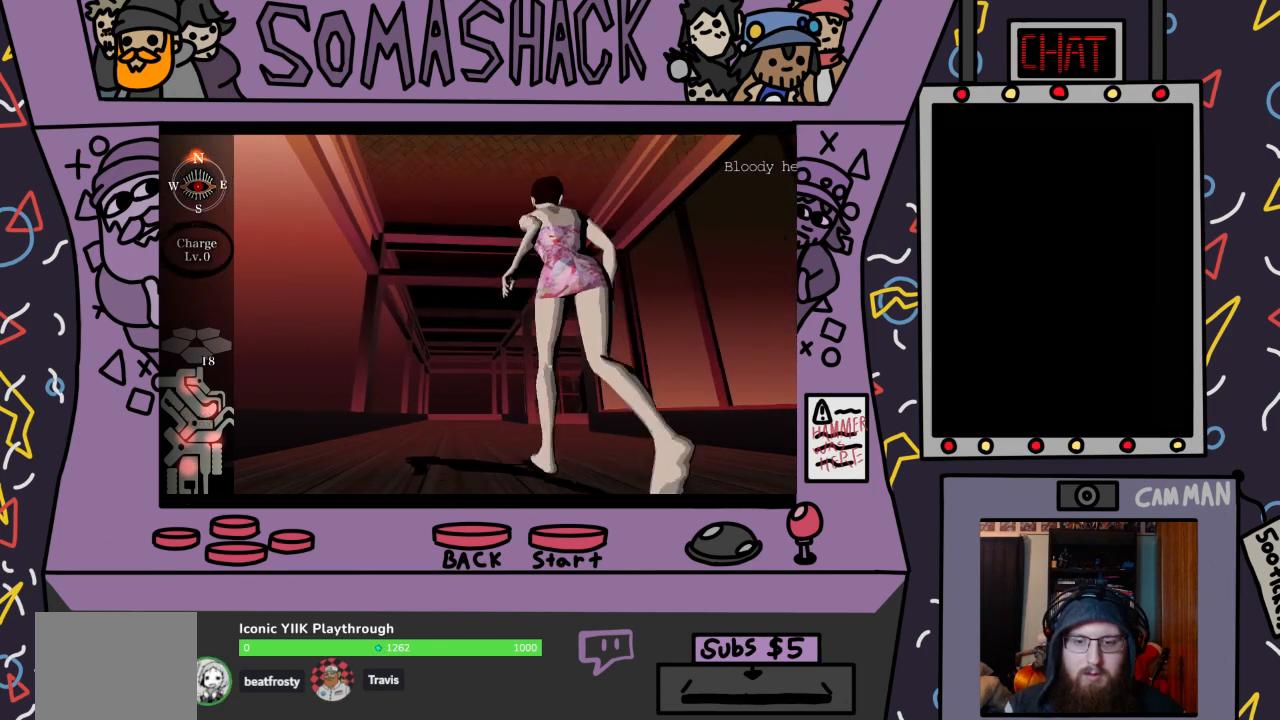
{"buttons": [], "left_stick": "center", "right_stick": "center", "events": []}
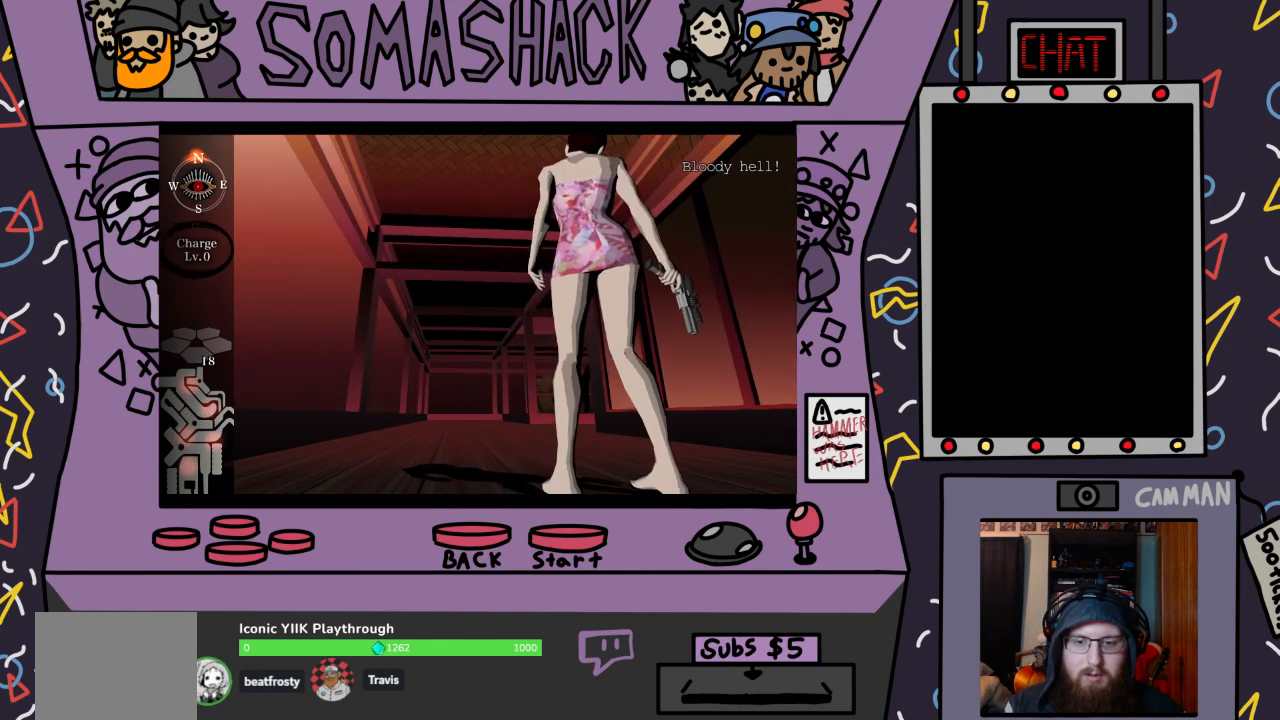
{"buttons": ["CROSS"], "left_stick": "center", "right_stick": "center", "events": [[433, "CROSS", "down"]]}
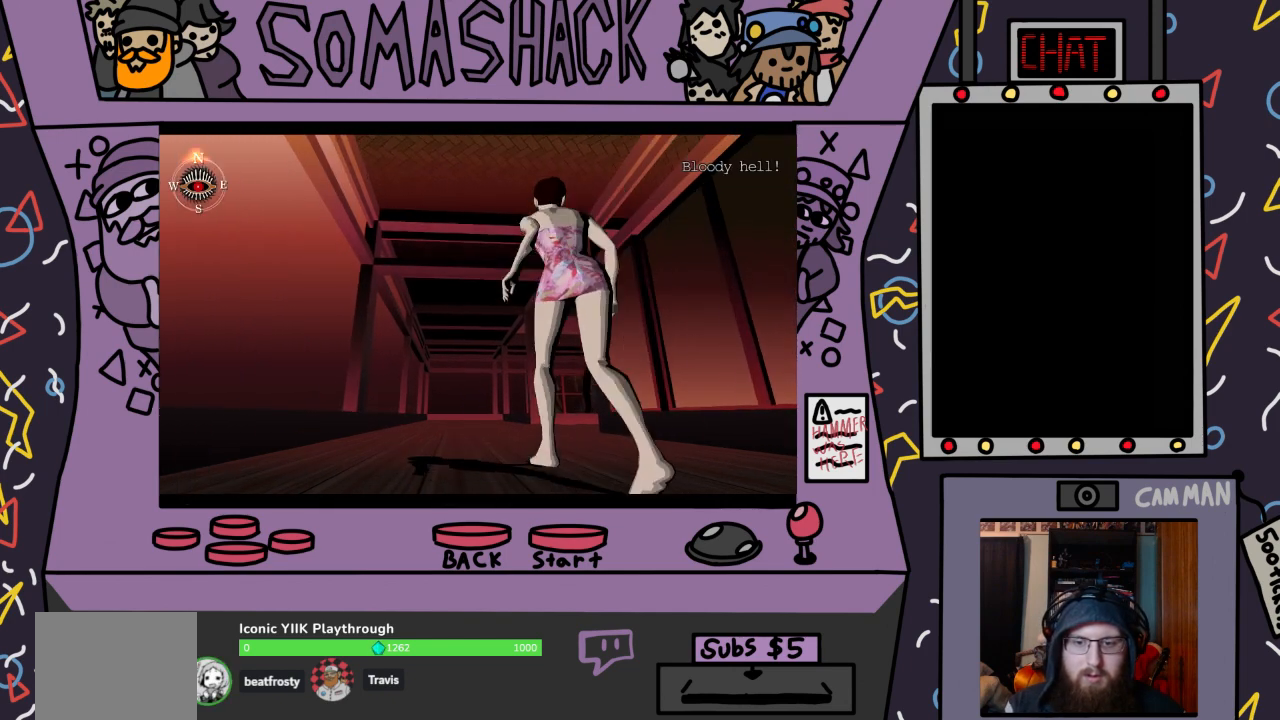
{"buttons": [], "left_stick": "center", "right_stick": "center", "events": [[100, "CROSS", "up"], [367, "CROSS", "down"], [500, "CROSS", "up"]]}
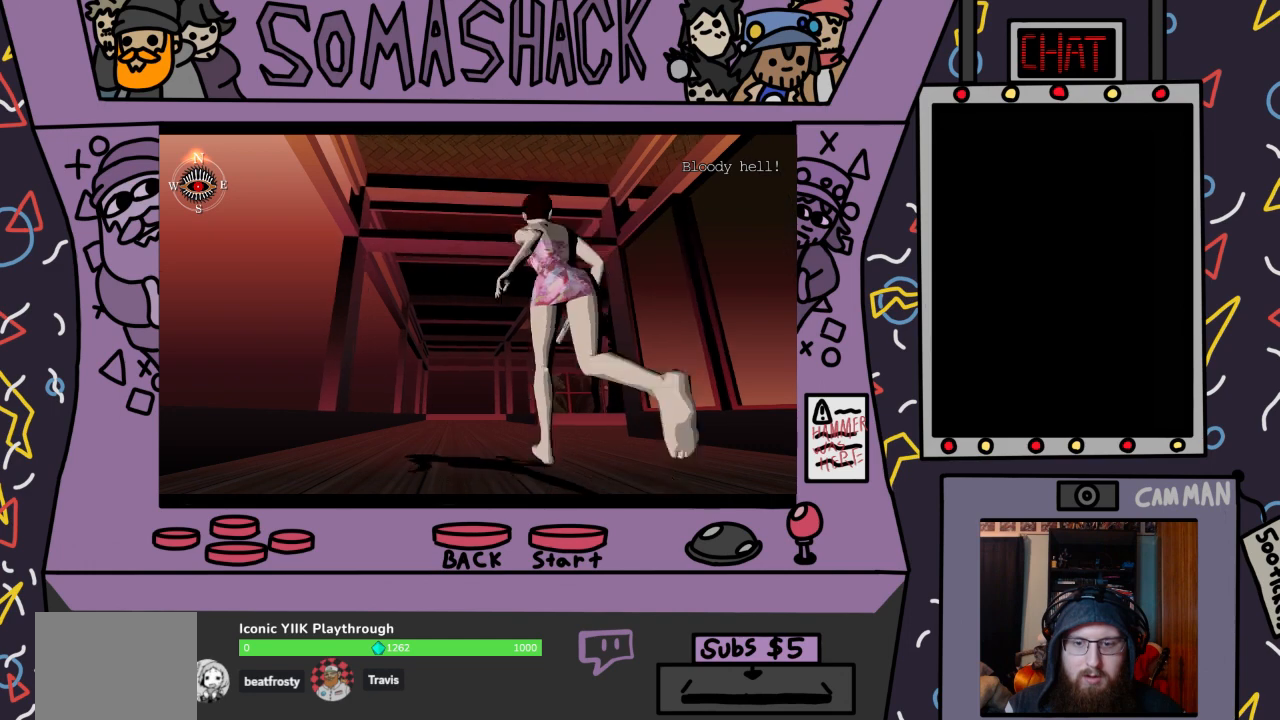
{"buttons": [], "left_stick": "center", "right_stick": "center", "events": []}
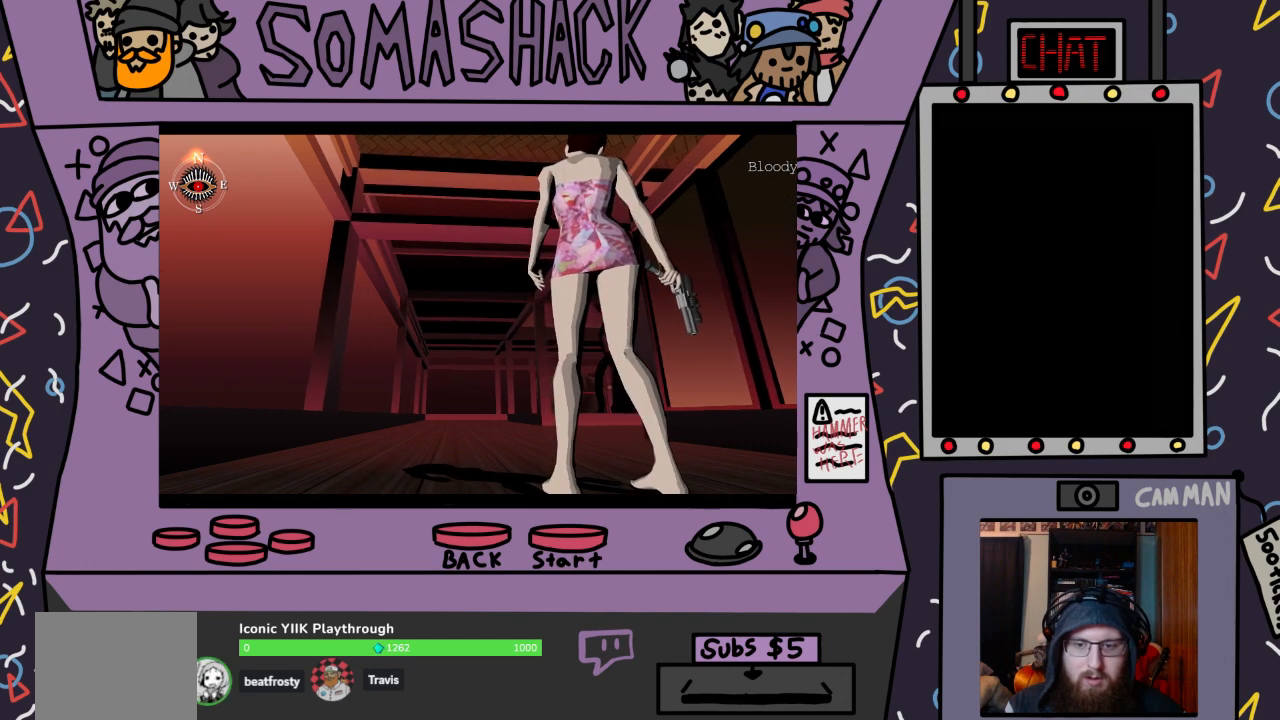
{"buttons": ["R2"], "left_stick": "center", "right_stick": "center", "events": [[33, "R2", "down"]]}
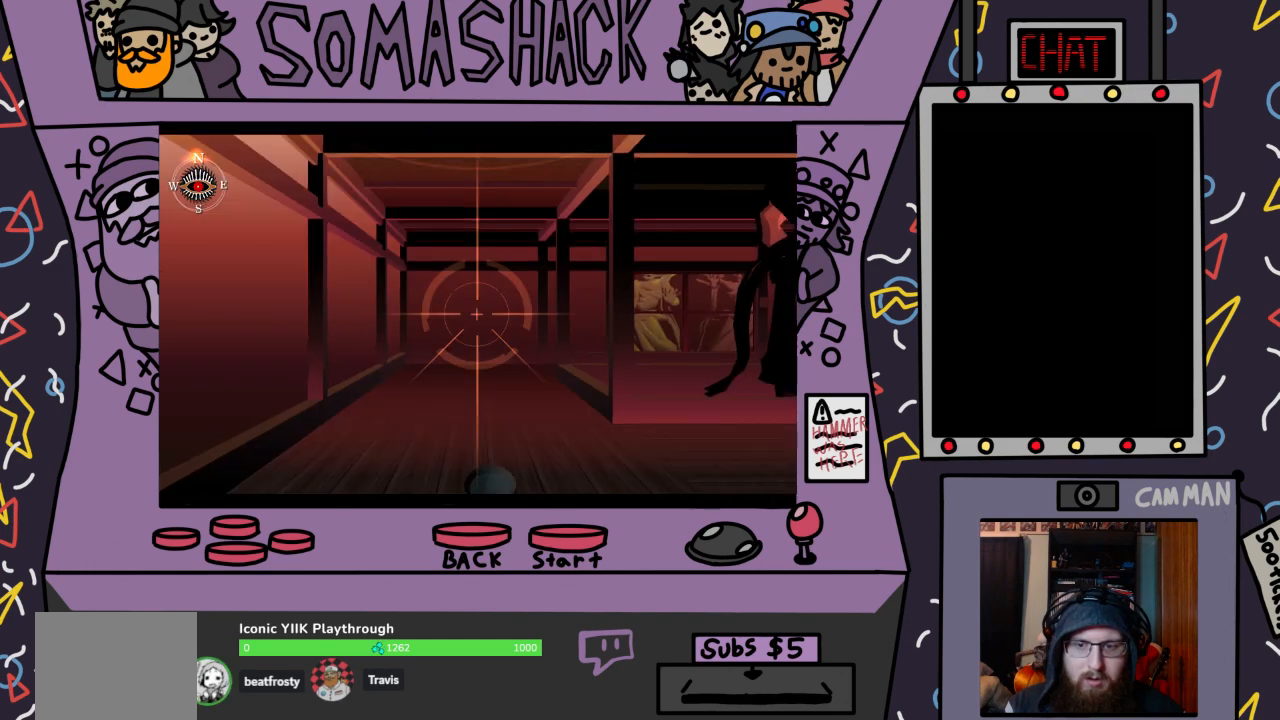
{"buttons": ["R2"], "left_stick": "center", "right_stick": "center", "events": [[33, "left_stick", "right"], [333, "left_stick", "up-right"], [500, "left_stick", "center"]]}
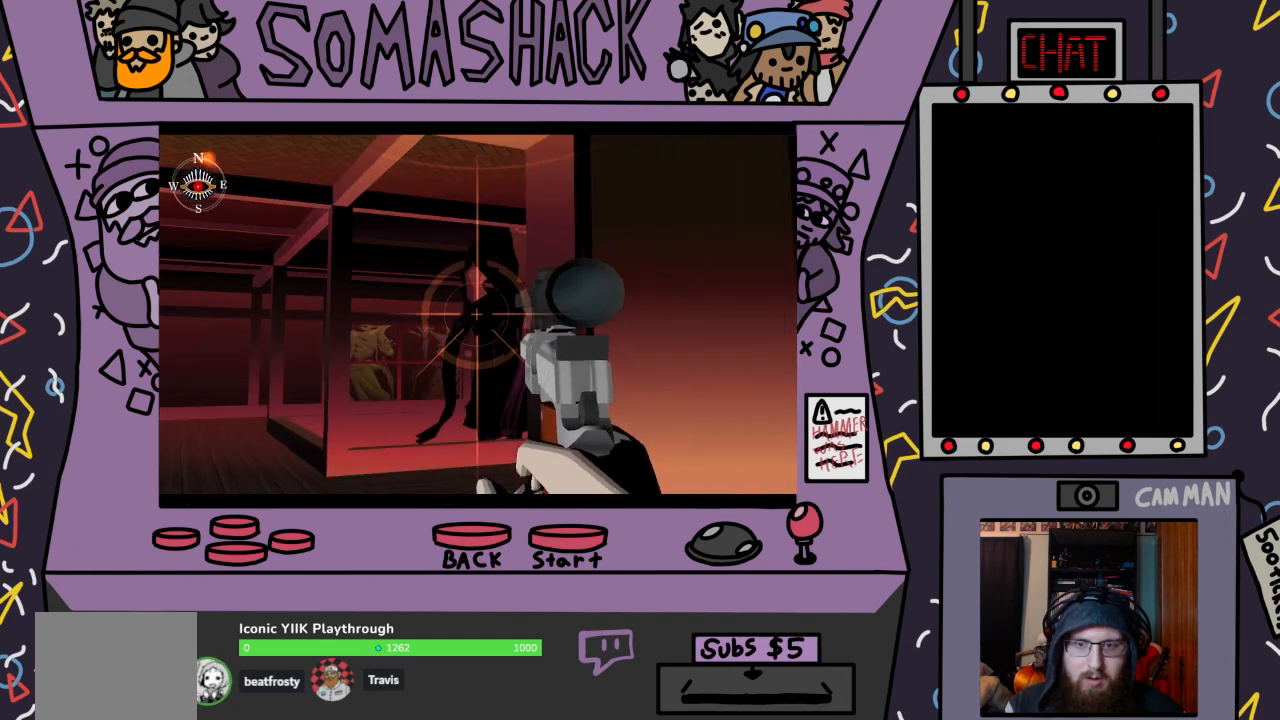
{"buttons": ["R2"], "left_stick": "center", "right_stick": "center", "events": [[367, "L2", "down"], [467, "L2", "up"]]}
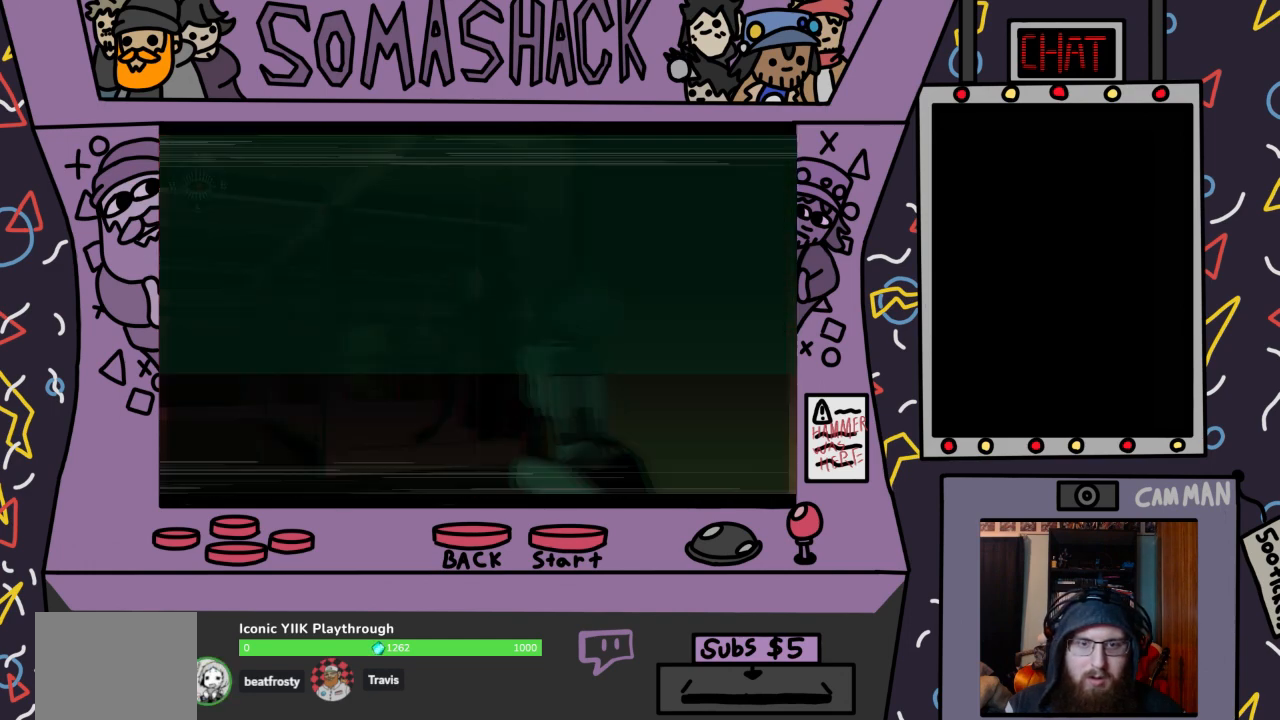
{"buttons": ["R2"], "left_stick": "right", "right_stick": "center", "events": [[167, "left_stick", "up"], [333, "left_stick", "center"], [500, "left_stick", "right"]]}
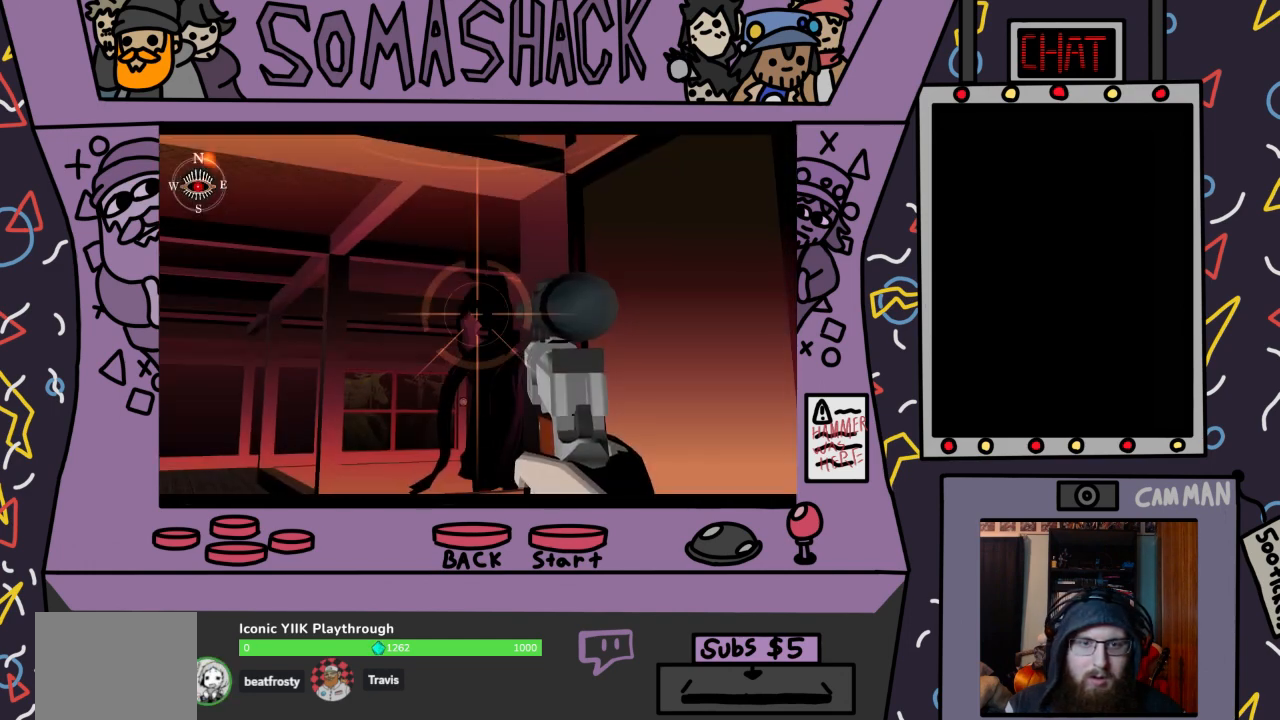
{"buttons": ["R2"], "left_stick": "center", "right_stick": "center", "events": [[167, "left_stick", "center"], [333, "left_stick", "left"], [500, "left_stick", "center"]]}
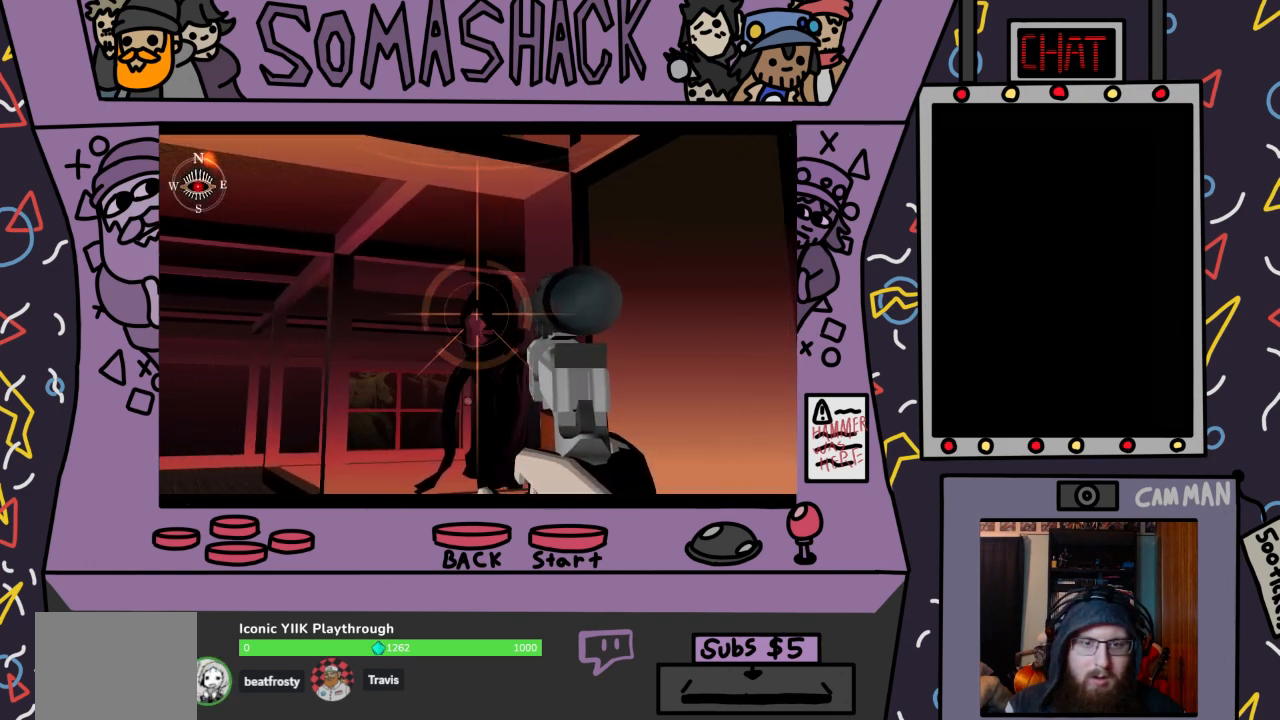
{"buttons": [], "left_stick": "center", "right_stick": "center", "events": [[167, "R2", "up"]]}
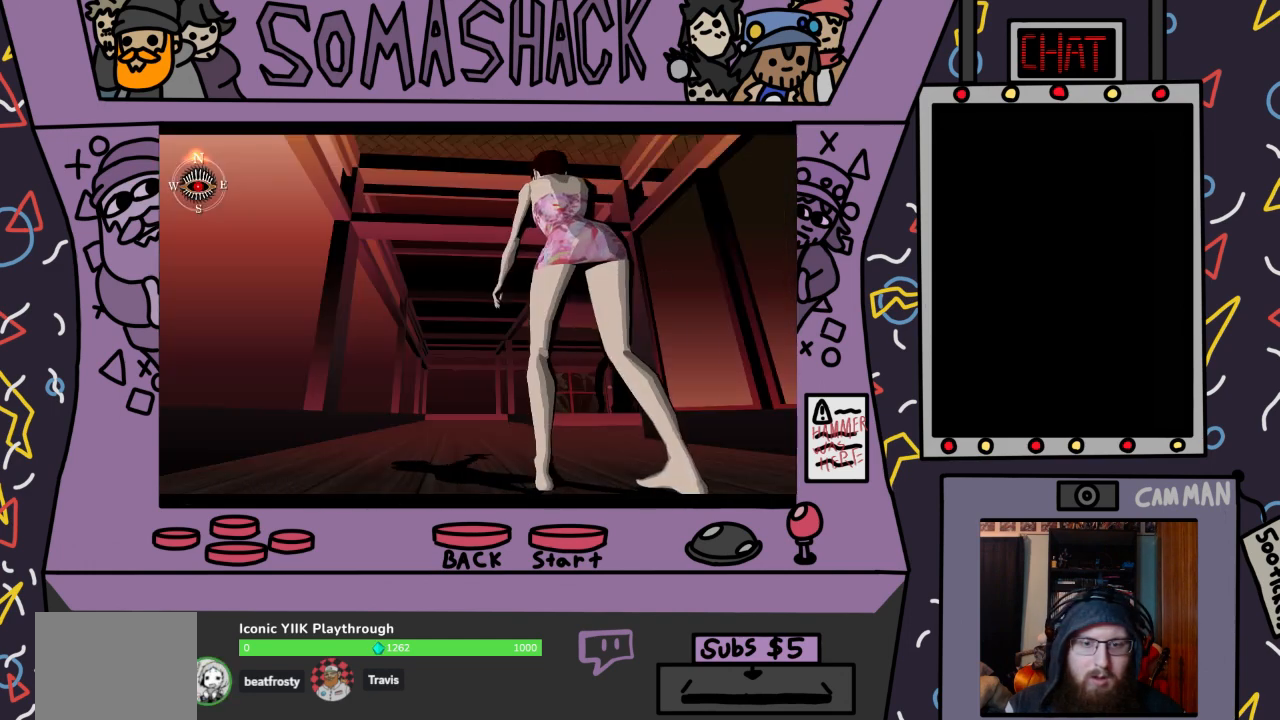
{"buttons": ["CROSS"], "left_stick": "center", "right_stick": "center", "events": [[433, "CROSS", "down"]]}
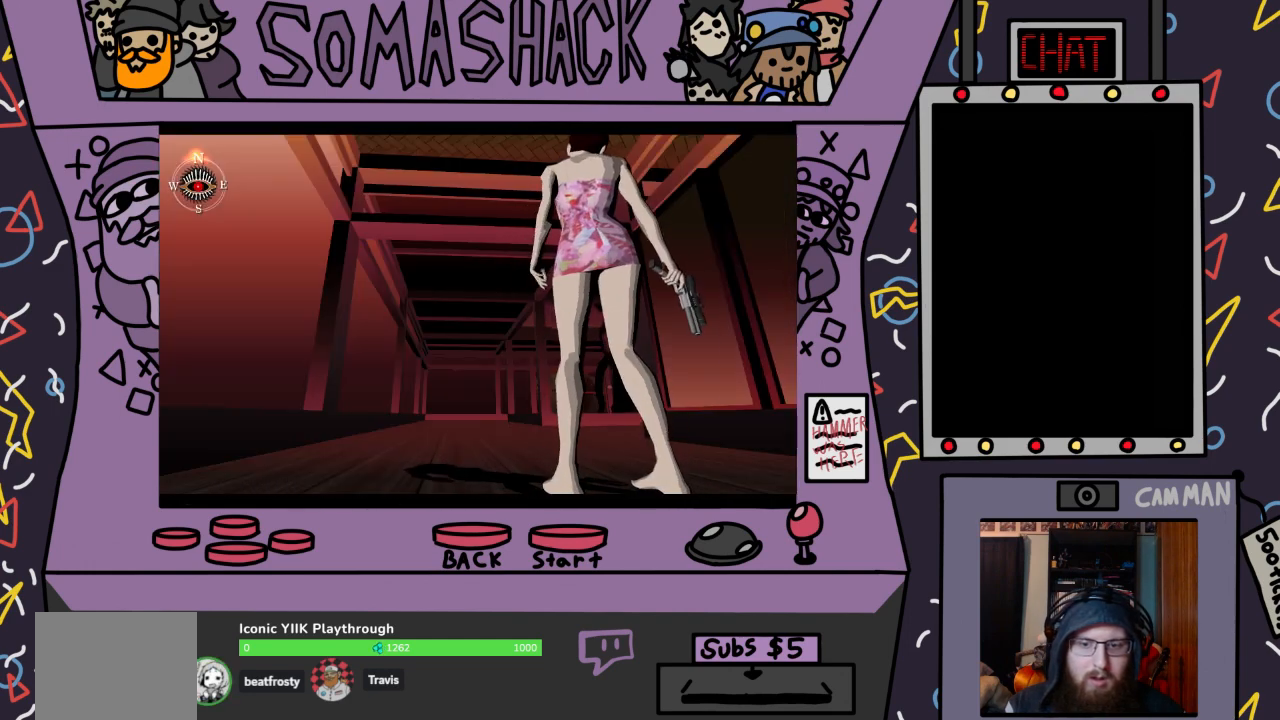
{"buttons": ["CROSS"], "left_stick": "center", "right_stick": "center", "events": [[167, "CROSS", "up"], [400, "CROSS", "down"]]}
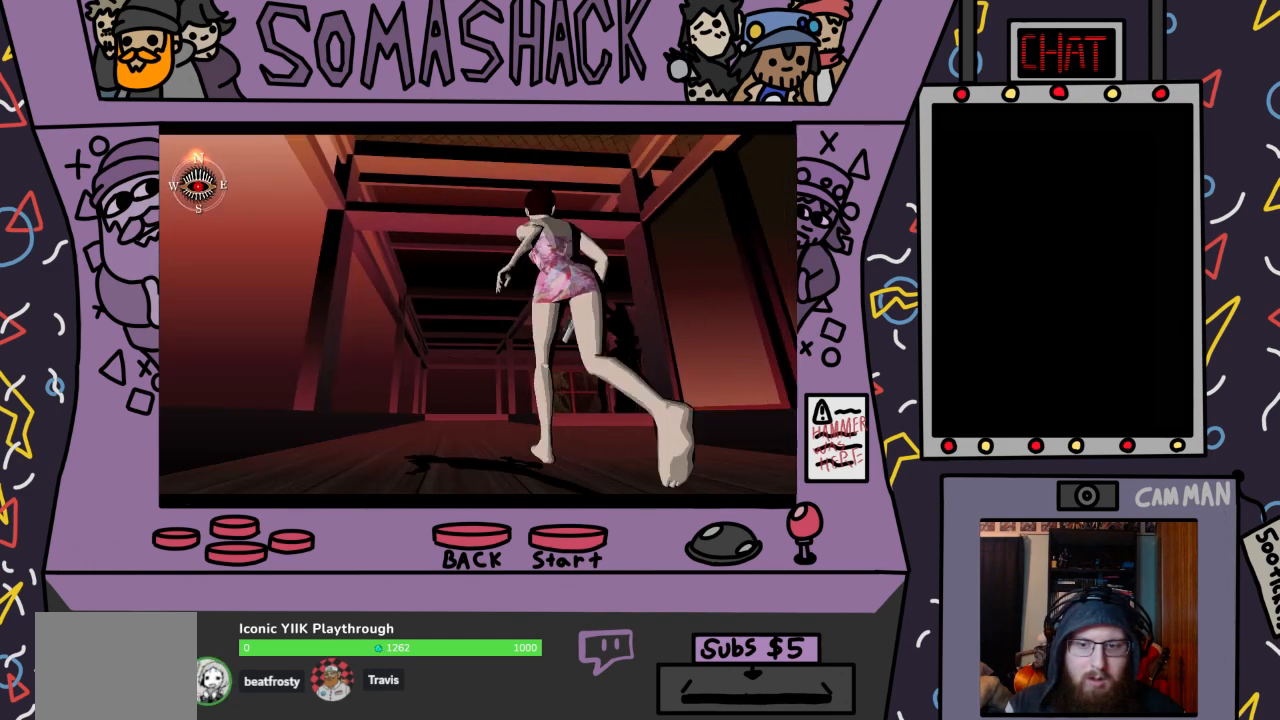
{"buttons": [], "left_stick": "center", "right_stick": "center", "events": [[100, "CROSS", "up"], [267, "CROSS", "down"], [433, "CROSS", "up"]]}
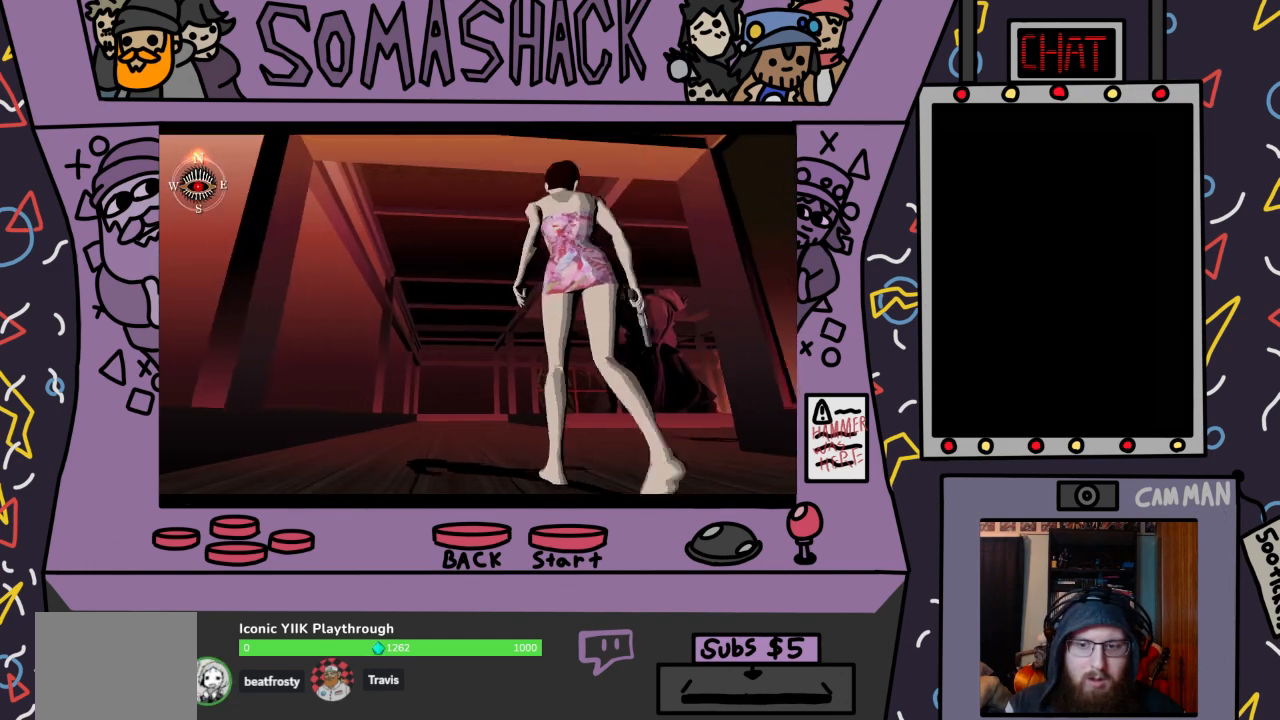
{"buttons": [], "left_stick": "center", "right_stick": "center", "events": []}
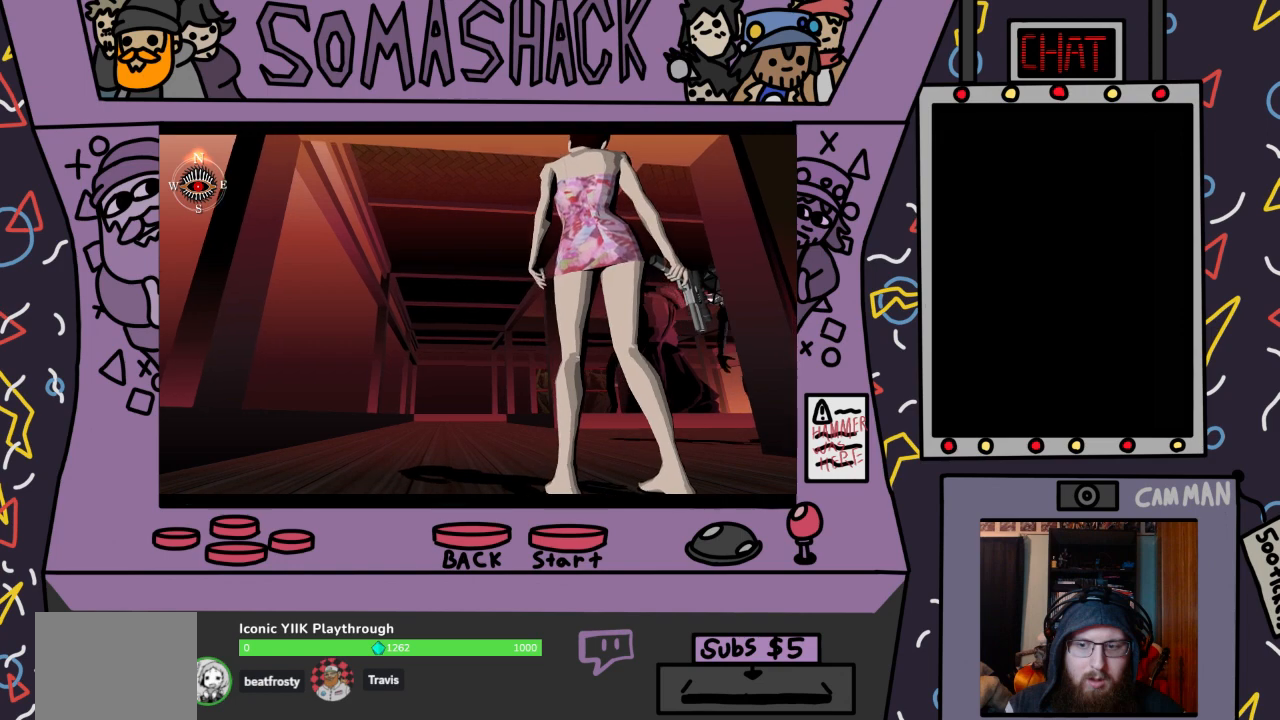
{"buttons": [], "left_stick": "center", "right_stick": "center", "events": [[133, "CIRCLE", "down"], [233, "CIRCLE", "up"]]}
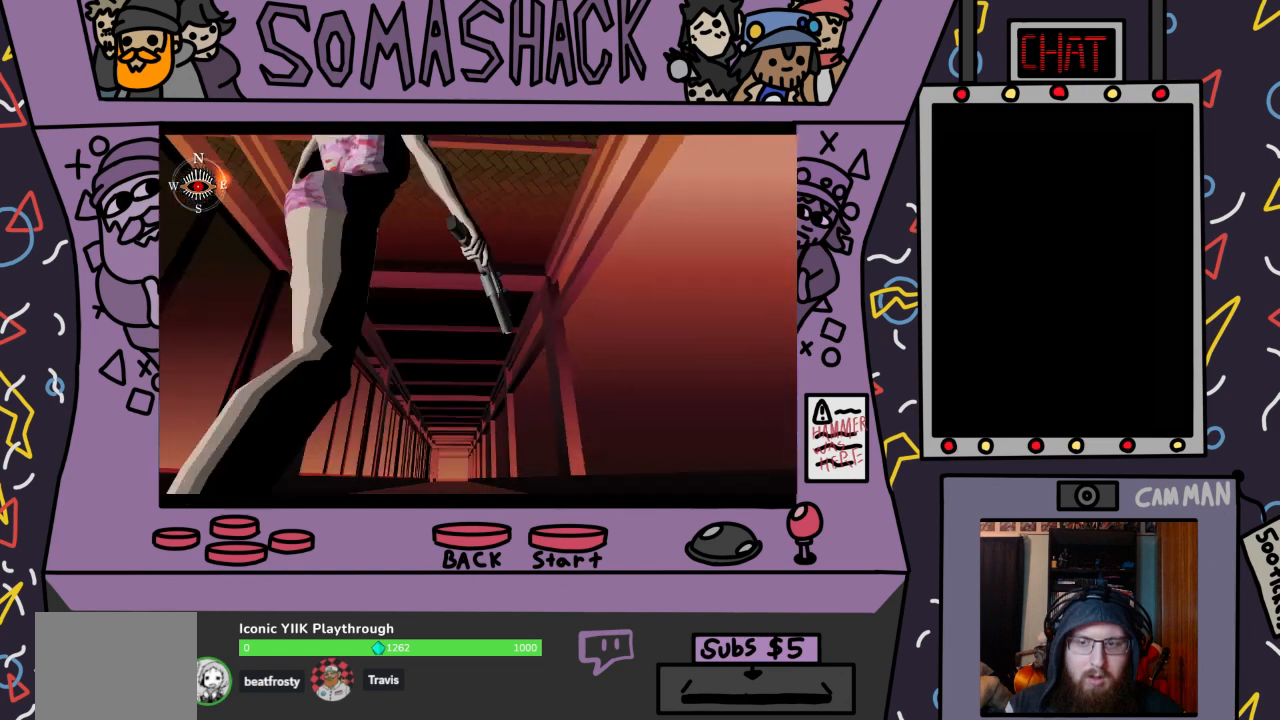
{"buttons": ["CROSS"], "left_stick": "center", "right_stick": "center", "events": [[167, "CROSS", "down"]]}
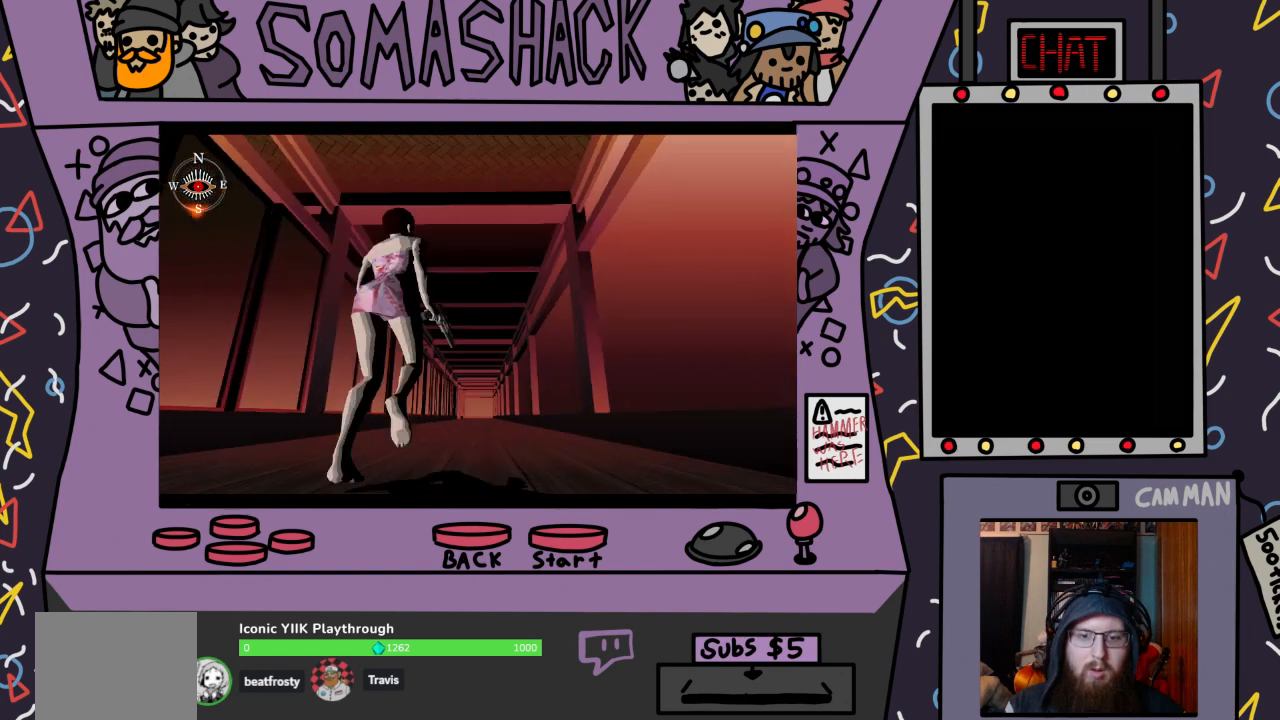
{"buttons": ["CROSS"], "left_stick": "center", "right_stick": "center", "events": []}
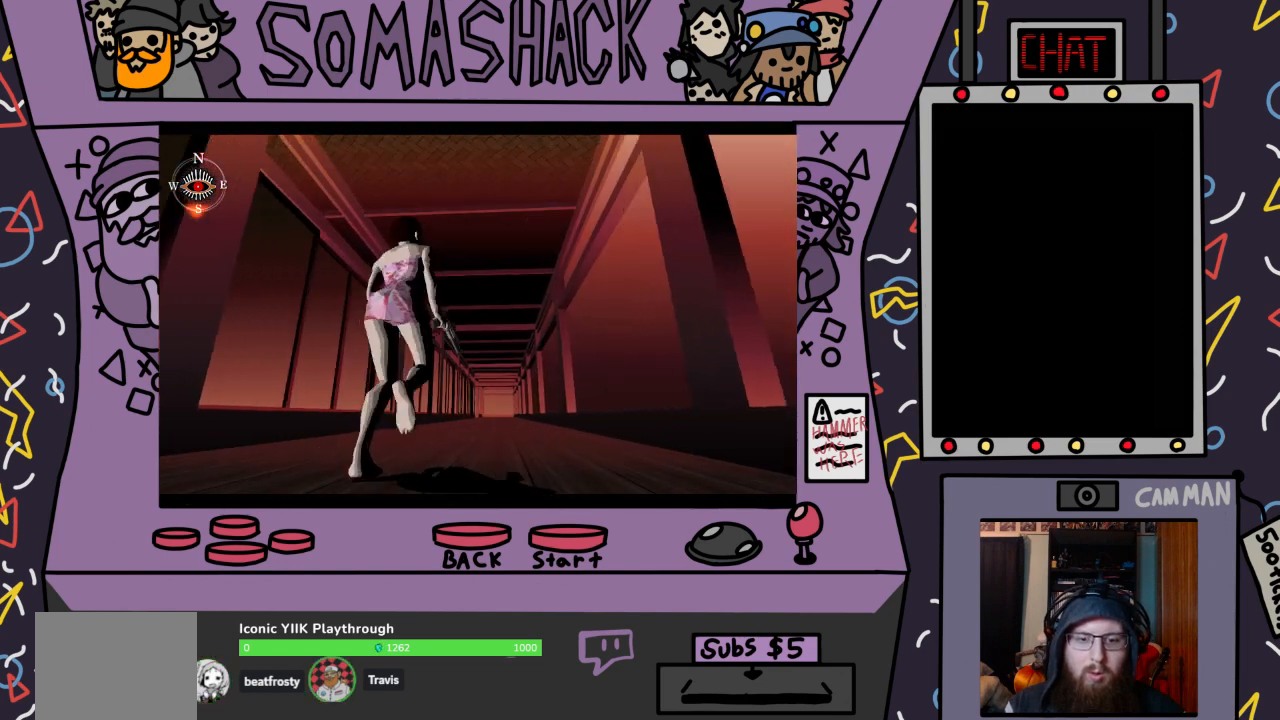
{"buttons": ["CROSS"], "left_stick": "center", "right_stick": "center", "events": []}